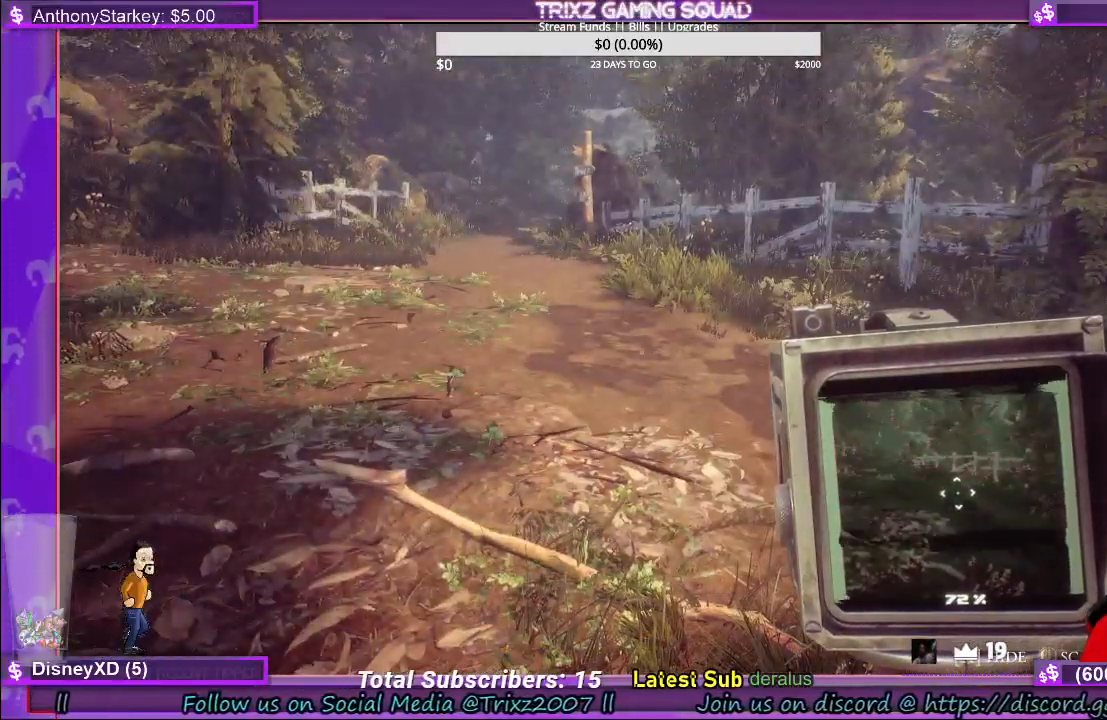
Gameplay with keyboard and mouse; each line is a JSON object with the keys and mouse buttons held at the frame after it. "events" lists presses ("down") and releases ("up") of "a", "ctrl", "d", "e", "f", "q", "r", "s", "shift", "space", "tab", "w", "mouse_left", "mouse_wheel", "mouse_right", "mouse_mb4" and "mouse_mb5" between this image and that frame as [ms after this image, input, new state], when the widget could be followed in between. "mouse_left", "mouse_wheel", "mouse_right", "mouse_mb4", "mouse_mb5" = the "left", "wheel", "right", "mb4", "mb5" buttons of the "mouse" list. No other keys are recorded. "wheel" means that the mouse wheel is clicked or scrolled. Mouse movement is not recorded.
{"keys": [], "mouse": [], "events": []}
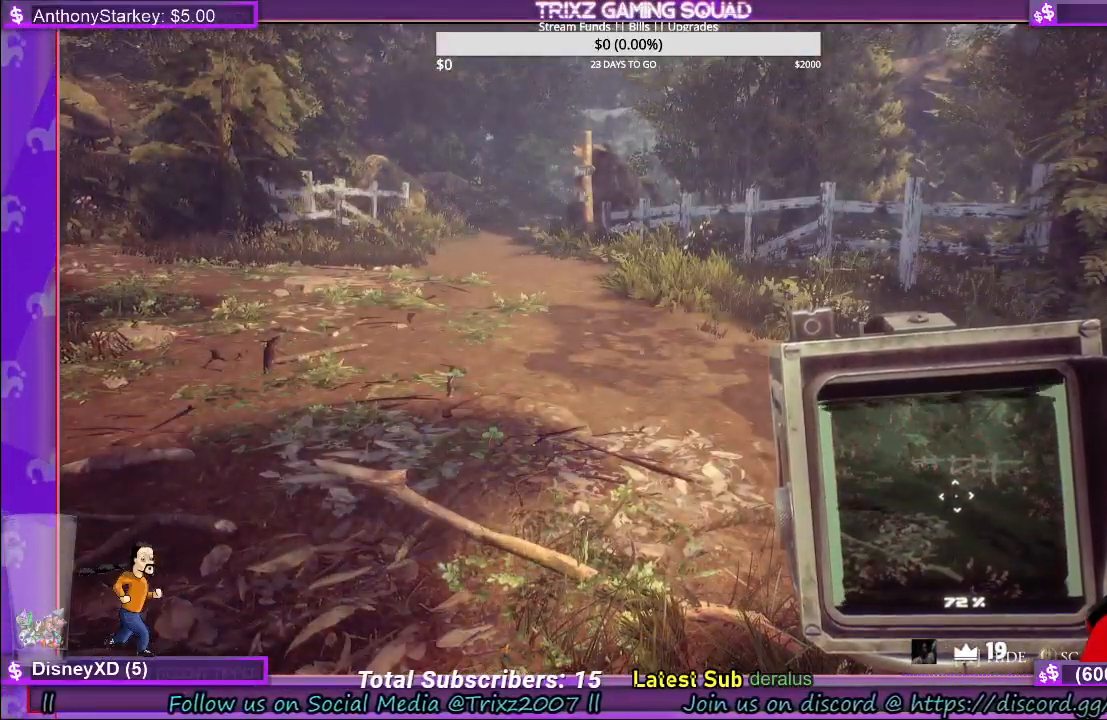
{"keys": [], "mouse": [], "events": []}
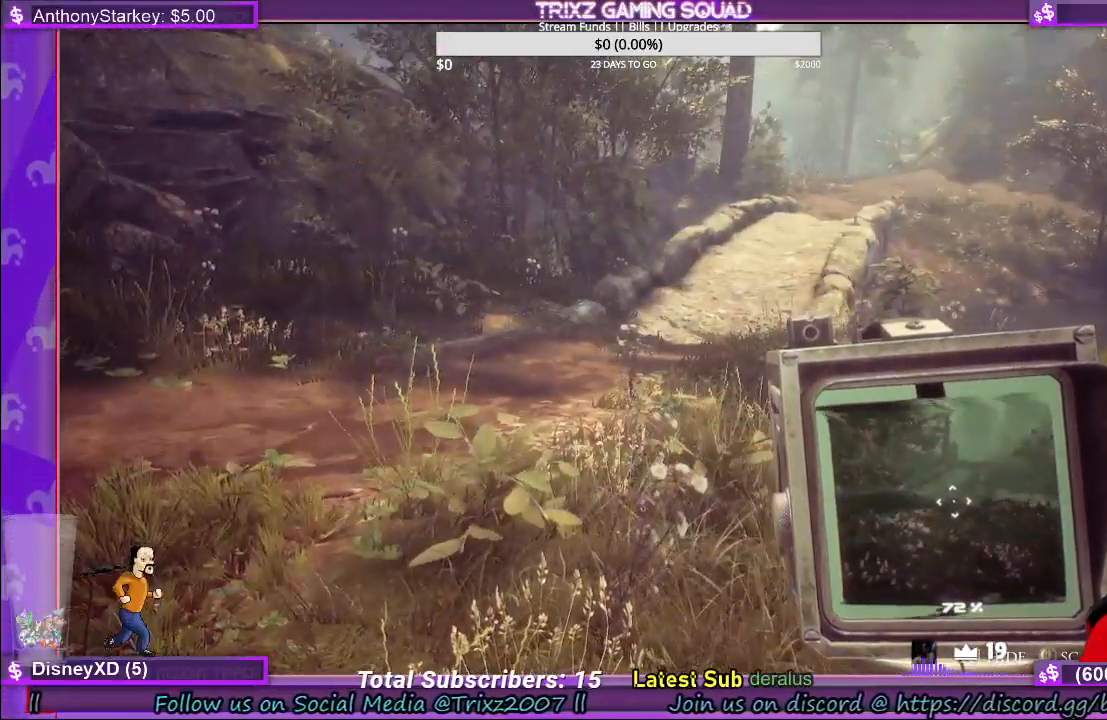
{"keys": ["w"], "mouse": [], "events": [[116, "w", "down"]]}
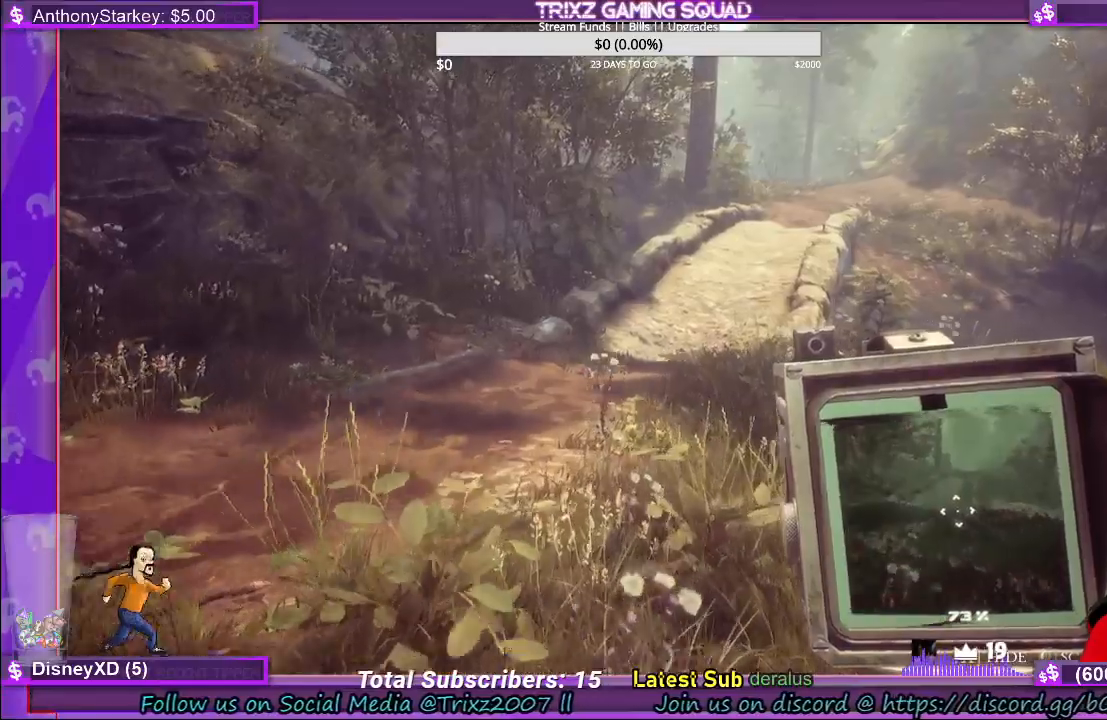
{"keys": ["shift", "w"], "mouse": [], "events": [[316, "shift", "down"]]}
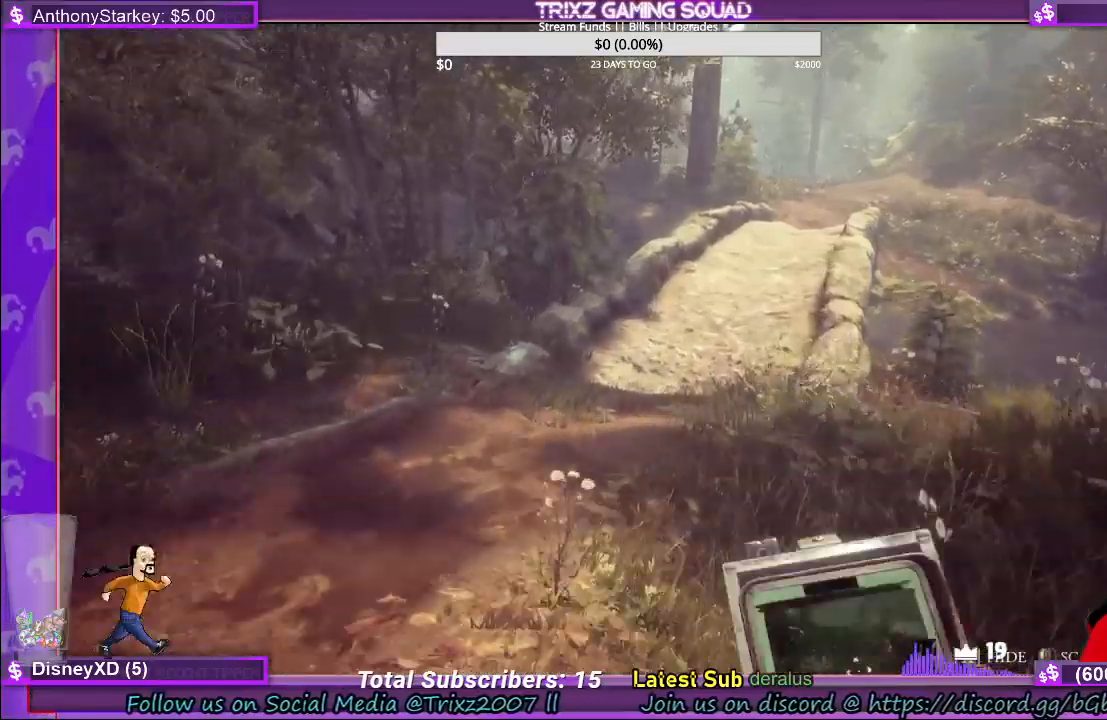
{"keys": ["shift", "w"], "mouse": [], "events": []}
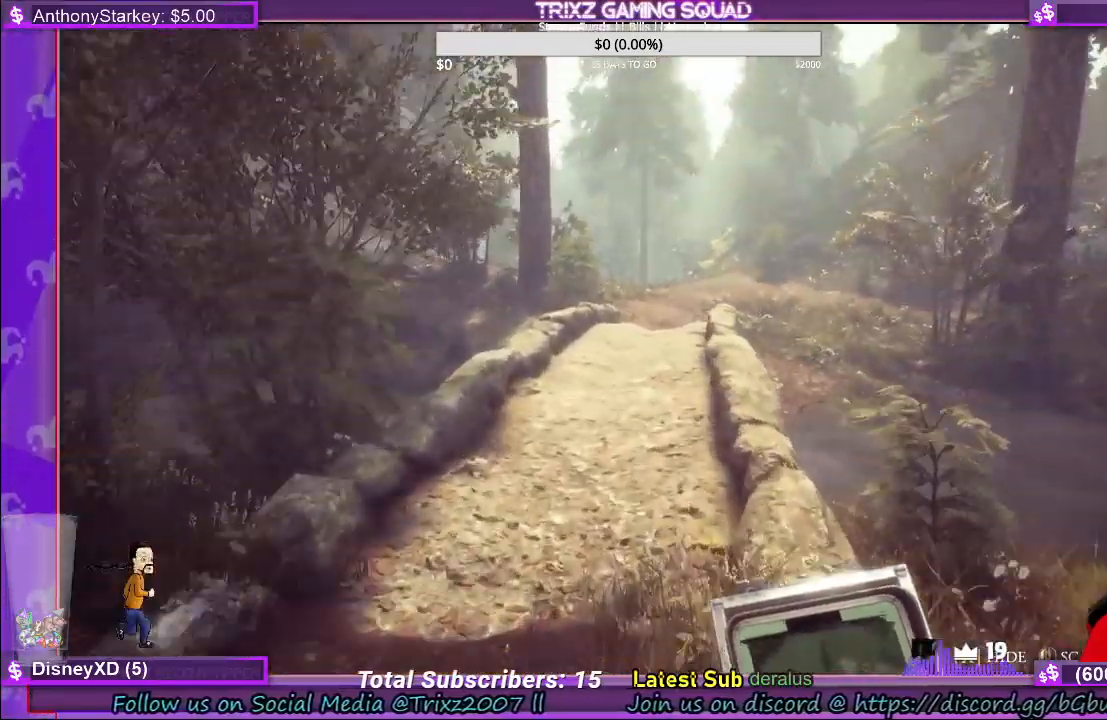
{"keys": ["shift", "w"], "mouse": [], "events": []}
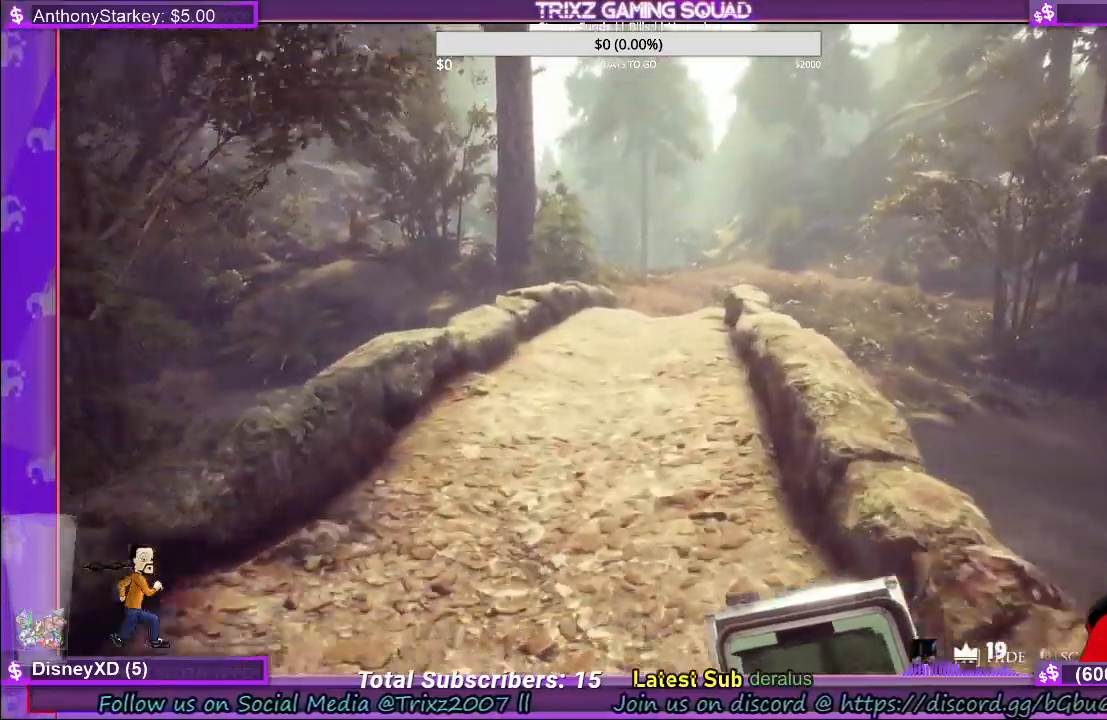
{"keys": ["shift", "w"], "mouse": [], "events": []}
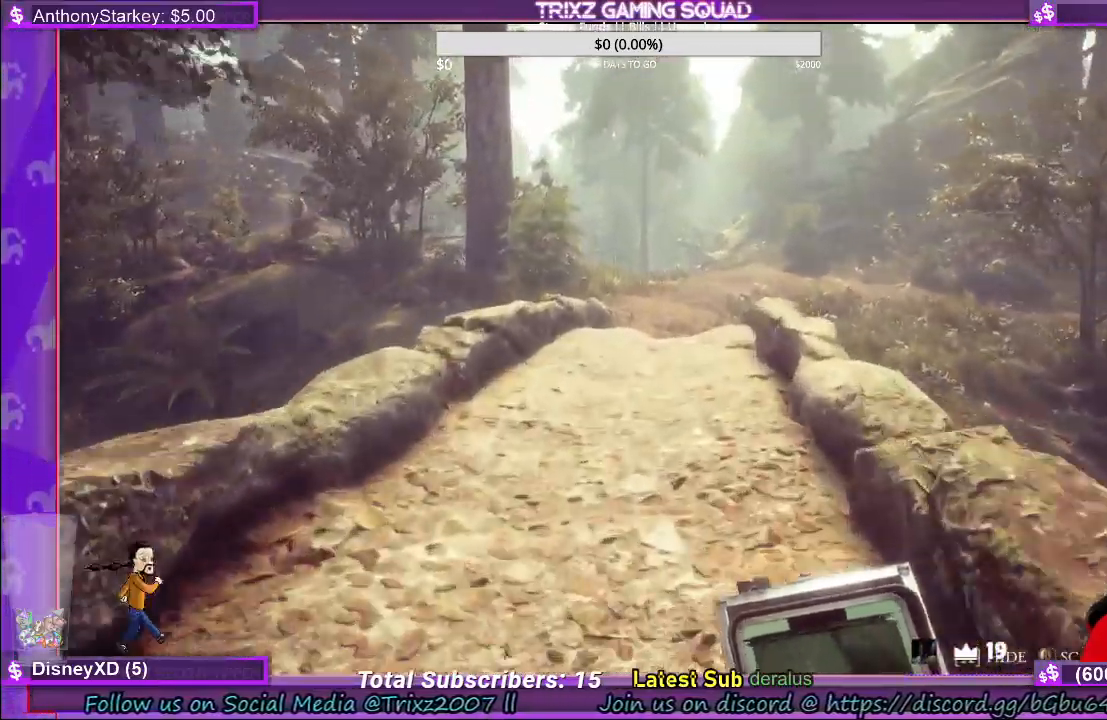
{"keys": ["shift", "w"], "mouse": [], "events": []}
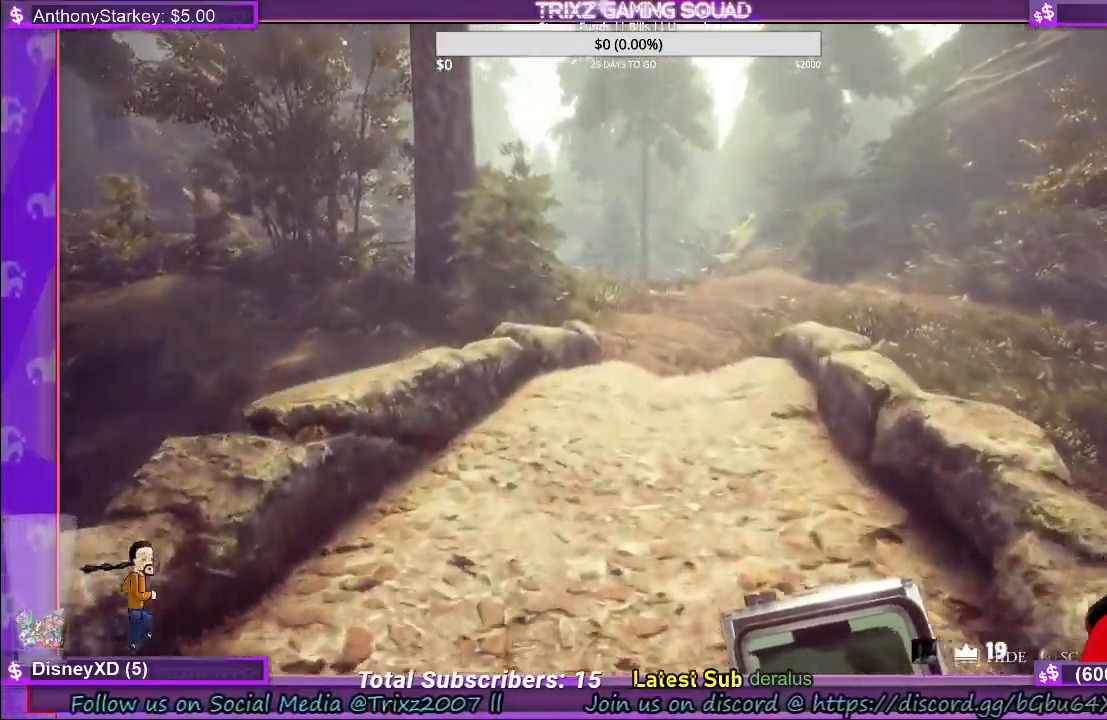
{"keys": ["w"], "mouse": [], "events": [[100, "shift", "up"]]}
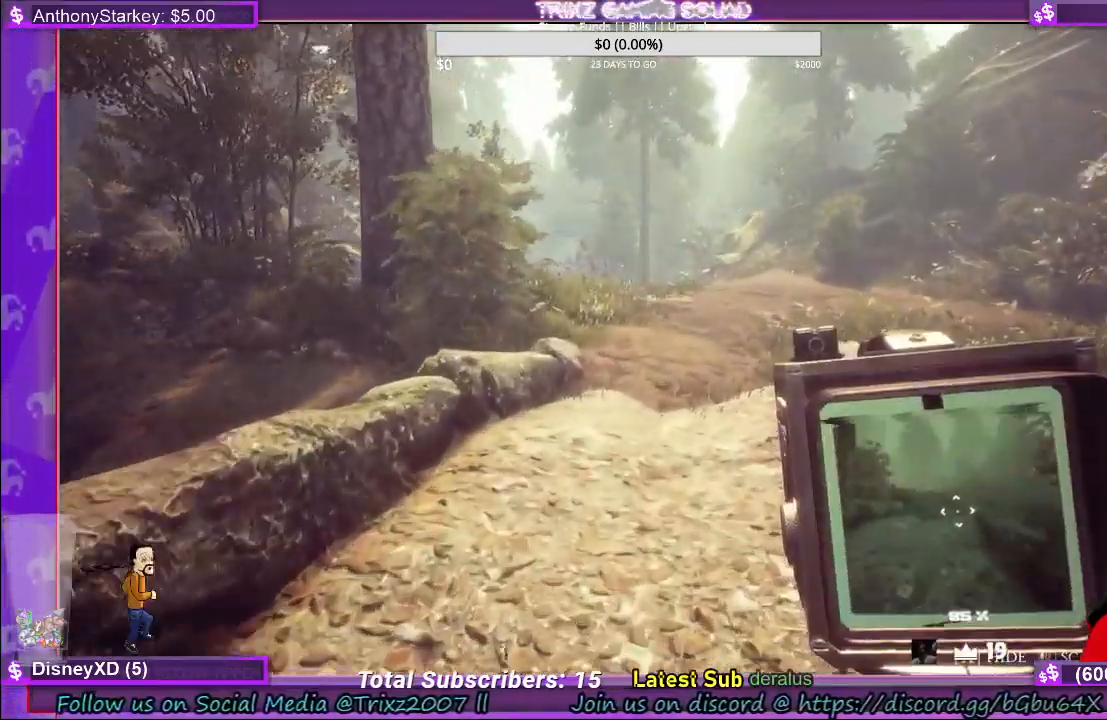
{"keys": ["w"], "mouse": [], "events": []}
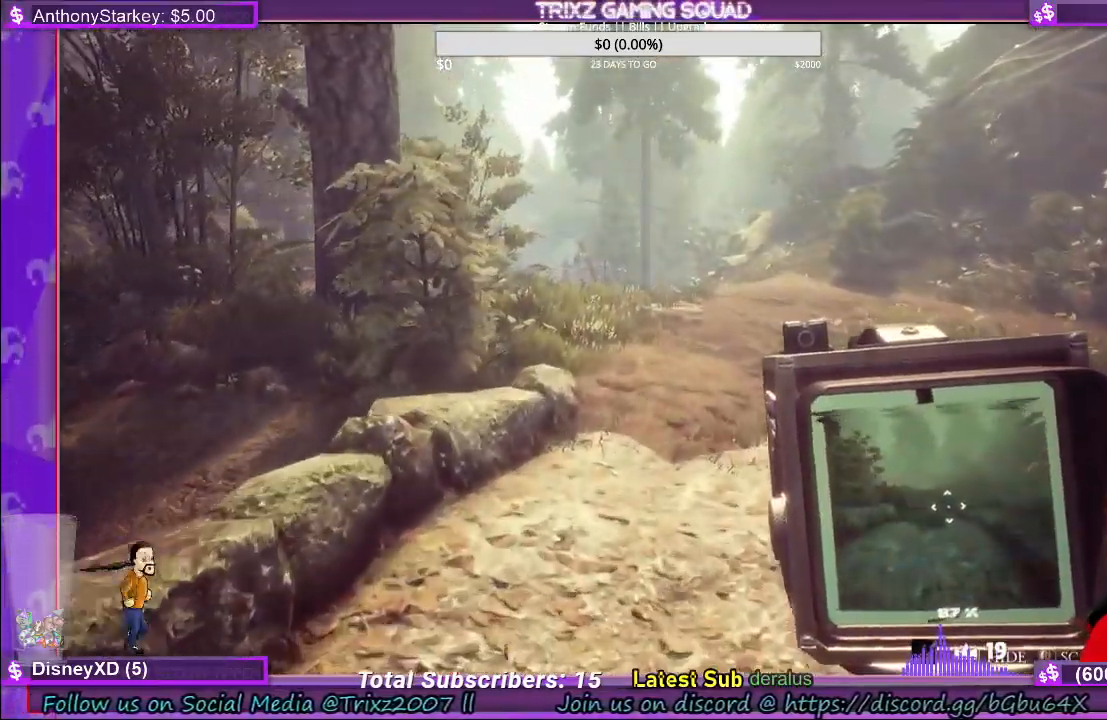
{"keys": ["w"], "mouse": [], "events": []}
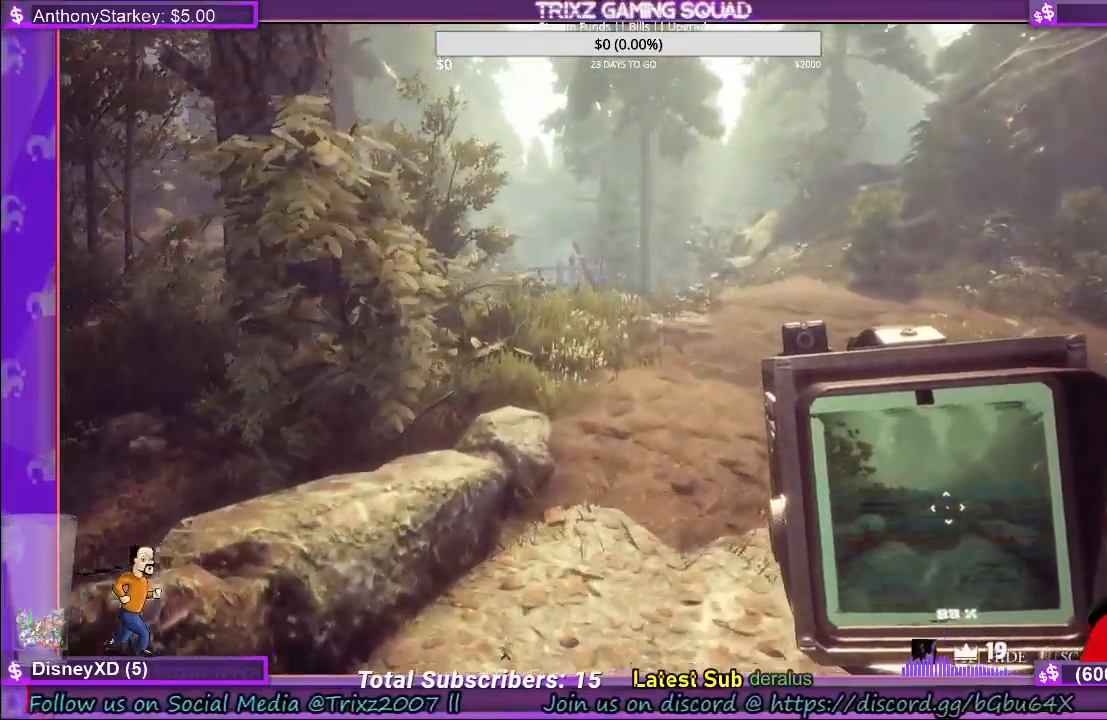
{"keys": ["shift", "w"], "mouse": [], "events": [[433, "shift", "down"]]}
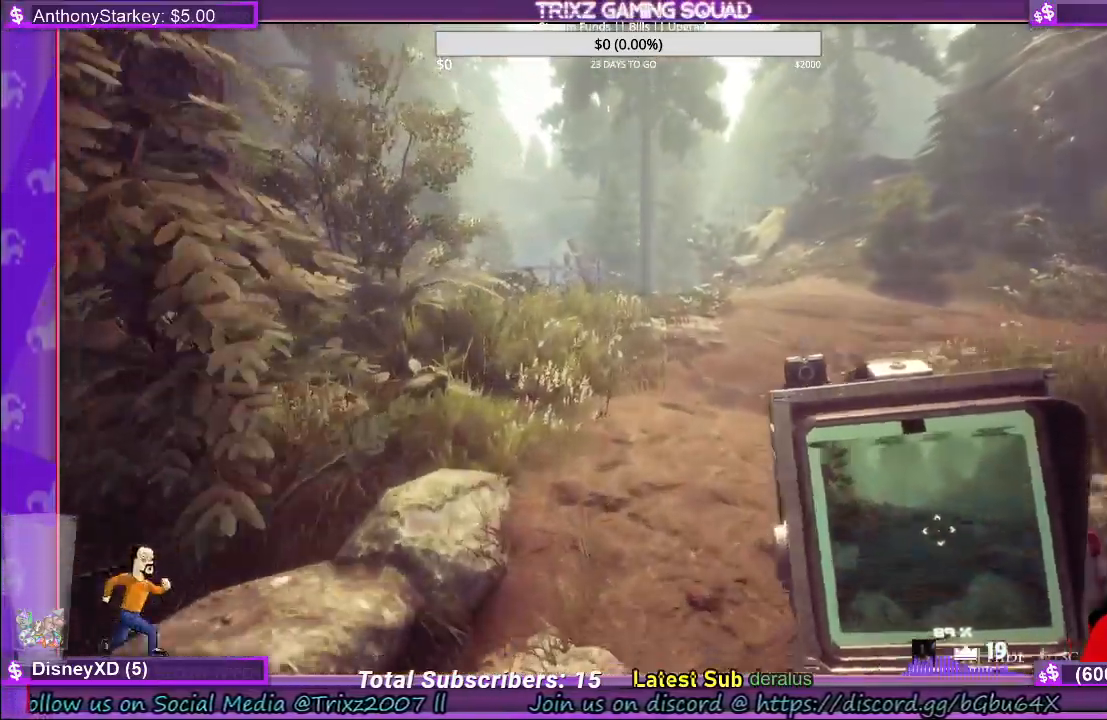
{"keys": ["shift", "w"], "mouse": [], "events": [[250, "d", "down"], [366, "d", "up"]]}
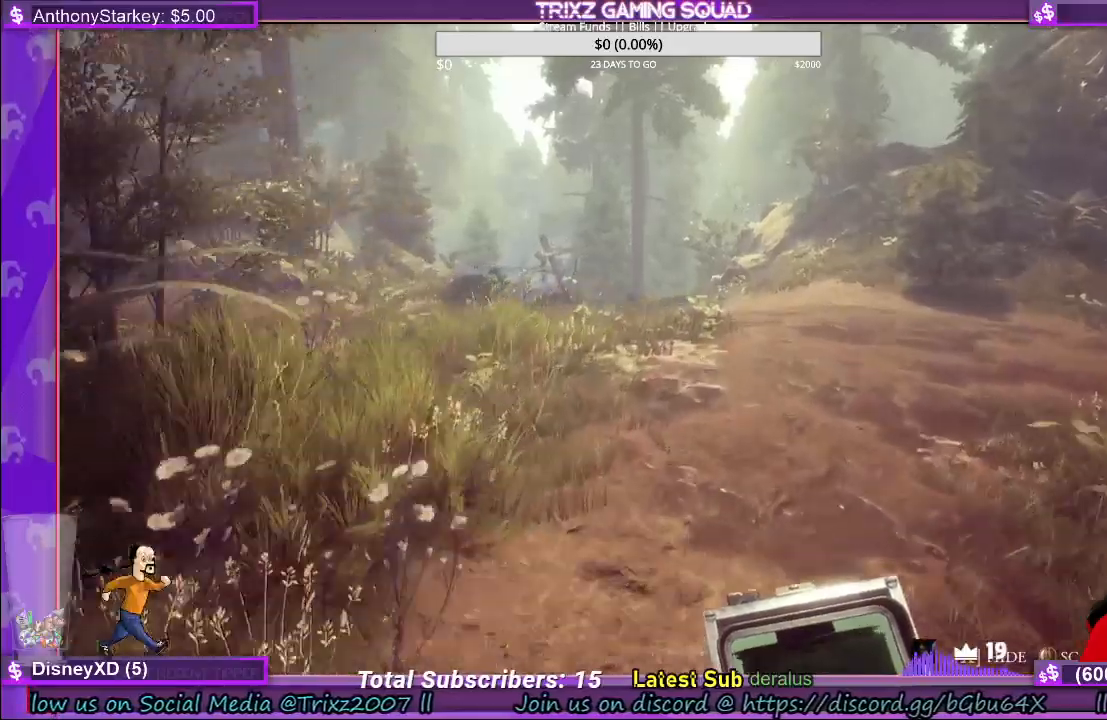
{"keys": ["shift", "w"], "mouse": [], "events": []}
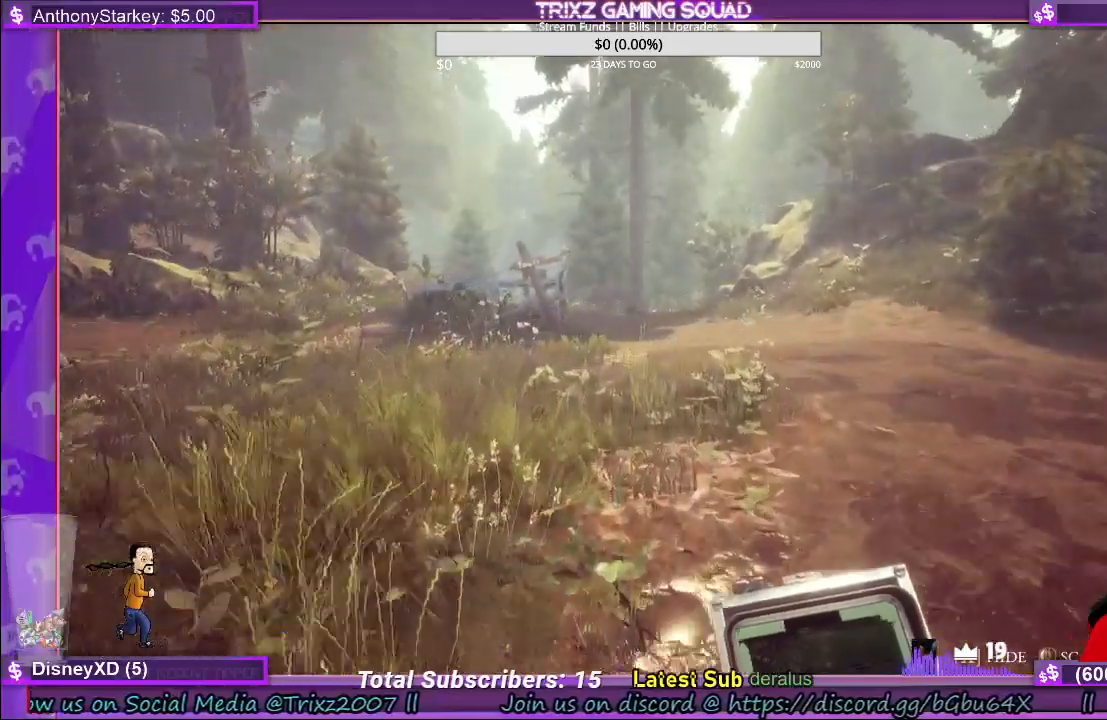
{"keys": ["d", "w"], "mouse": [], "events": [[100, "shift", "up"], [216, "d", "down"]]}
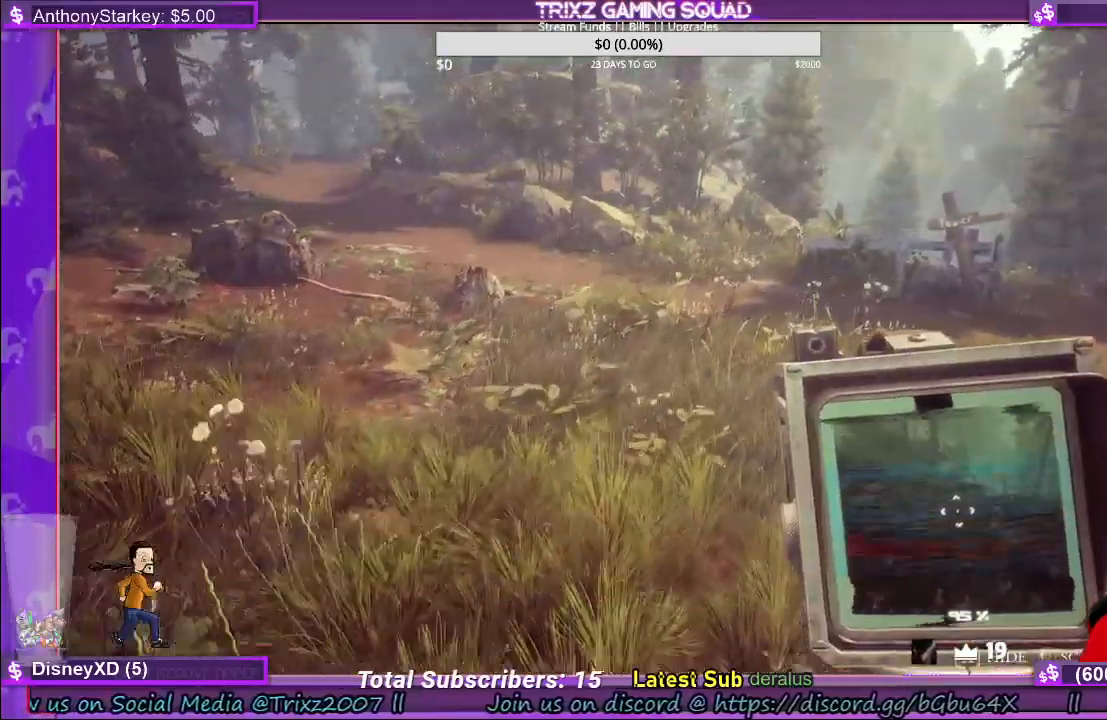
{"keys": ["w"], "mouse": [], "events": [[250, "d", "up"]]}
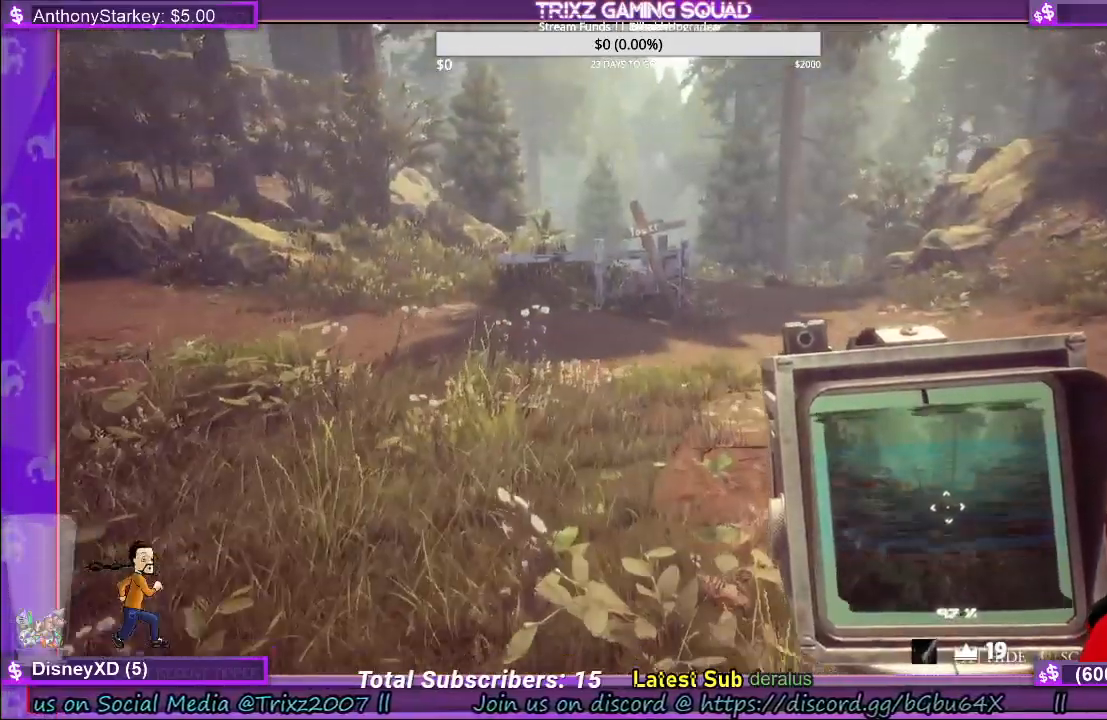
{"keys": ["w"], "mouse": [], "events": []}
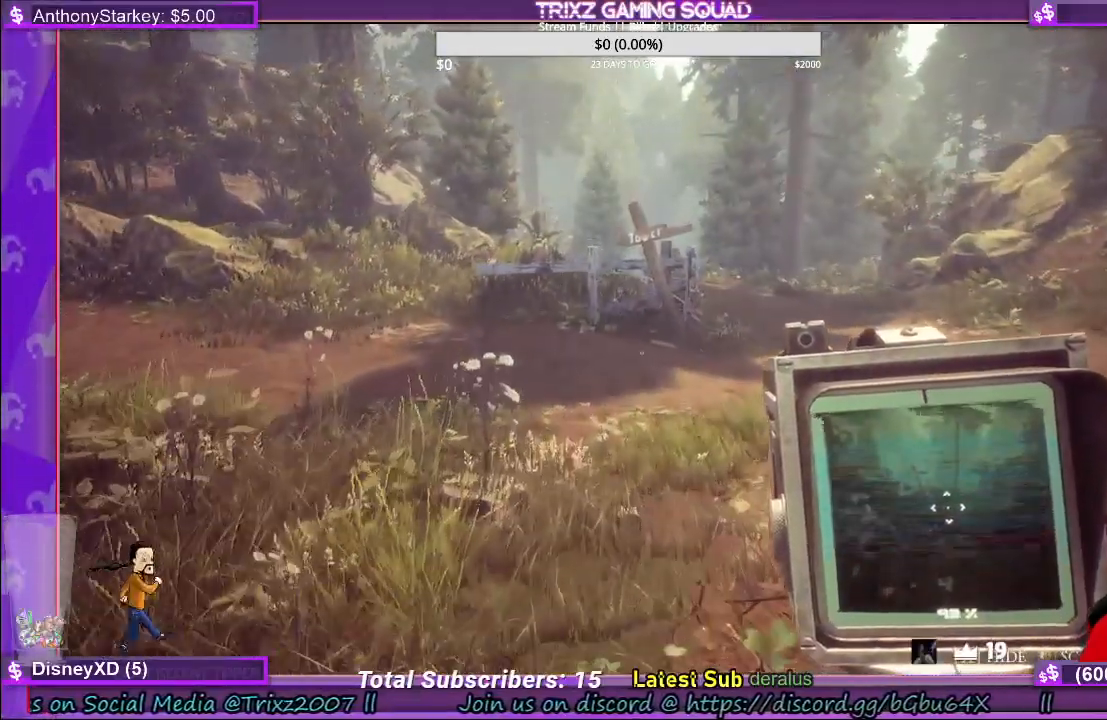
{"keys": ["w"], "mouse": ["left"], "events": [[33, "mouse_left", "down"]]}
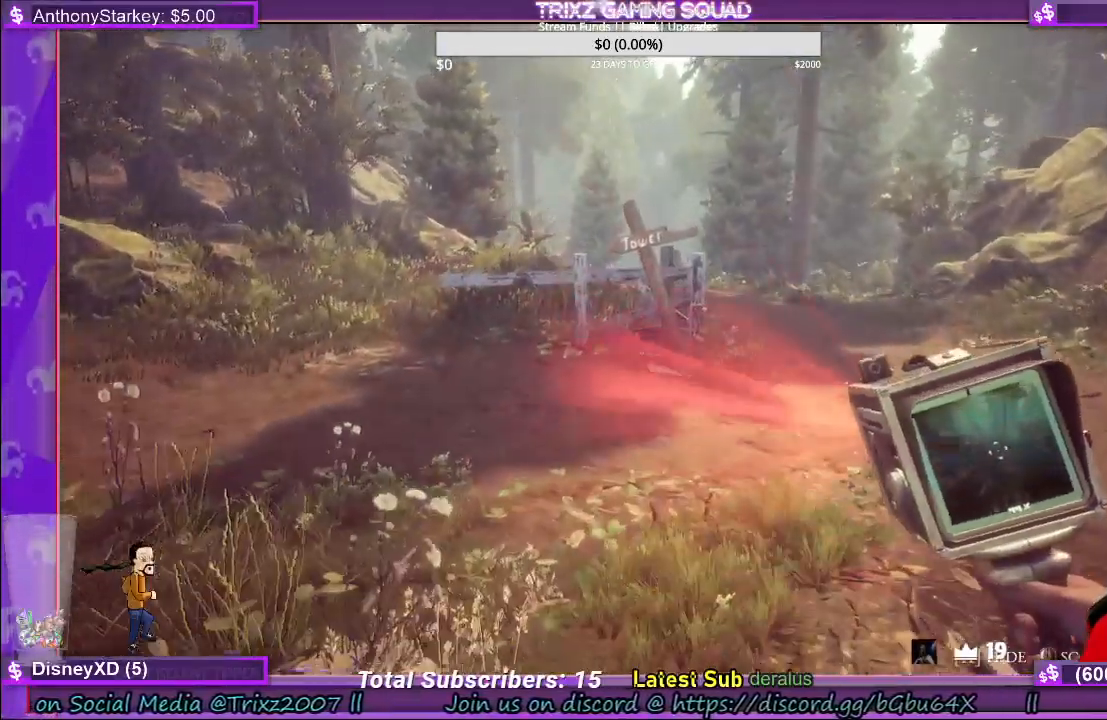
{"keys": ["w"], "mouse": ["left"], "events": []}
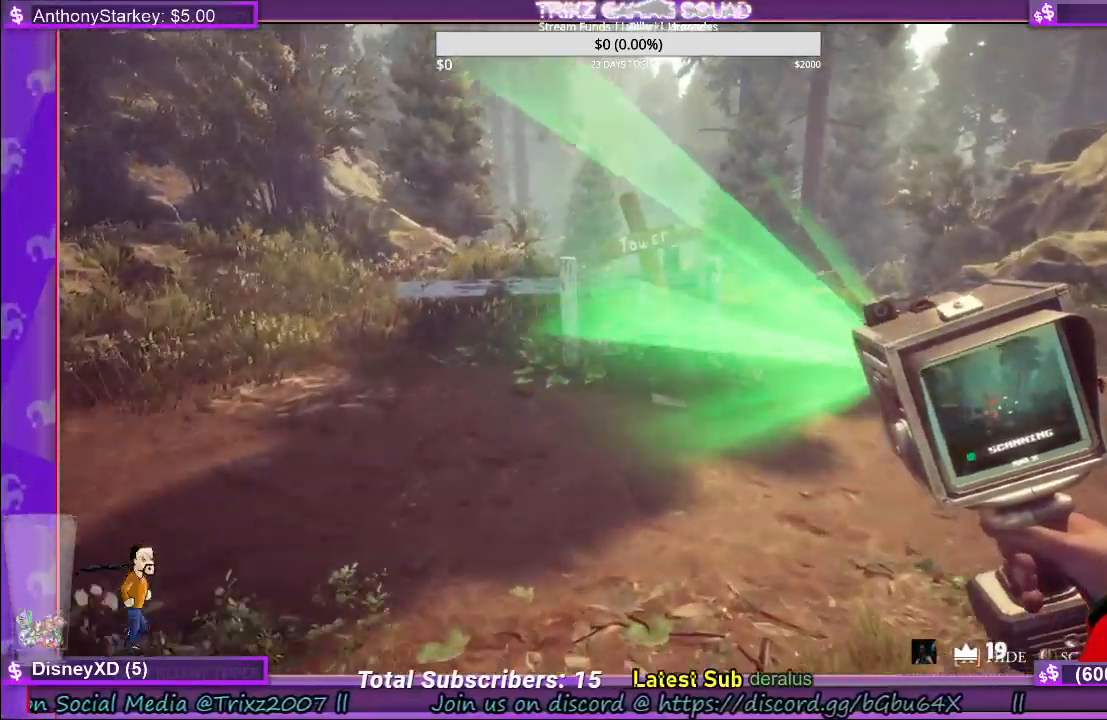
{"keys": [], "mouse": ["left"], "events": [[183, "w", "up"]]}
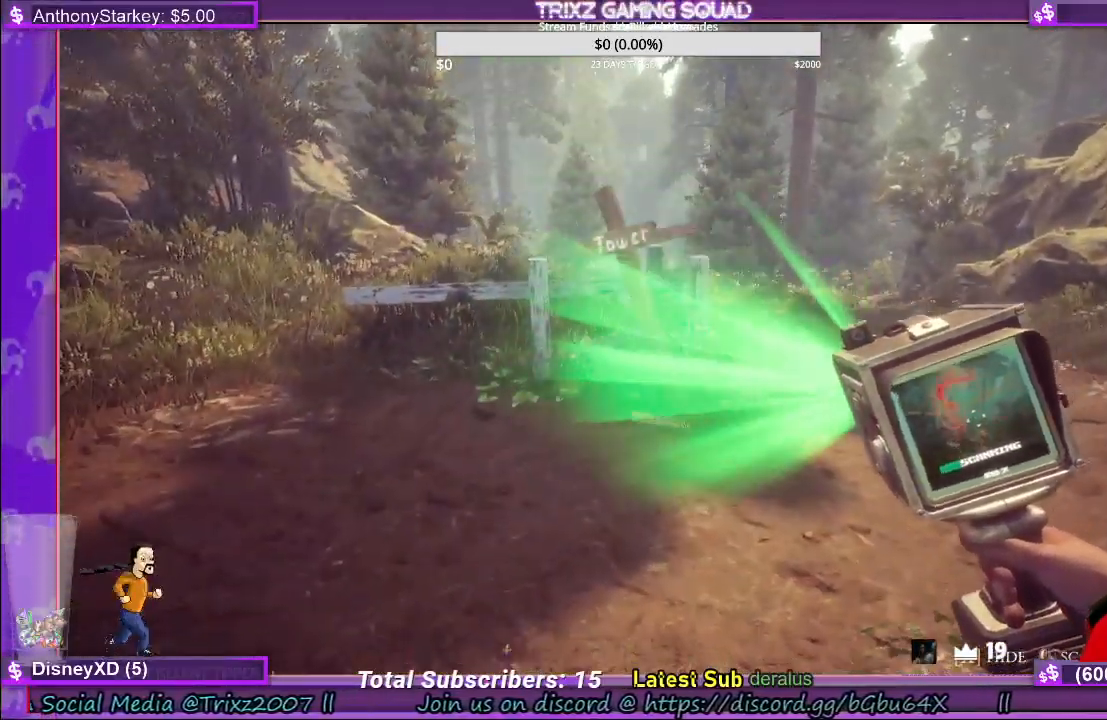
{"keys": [], "mouse": ["left"], "events": []}
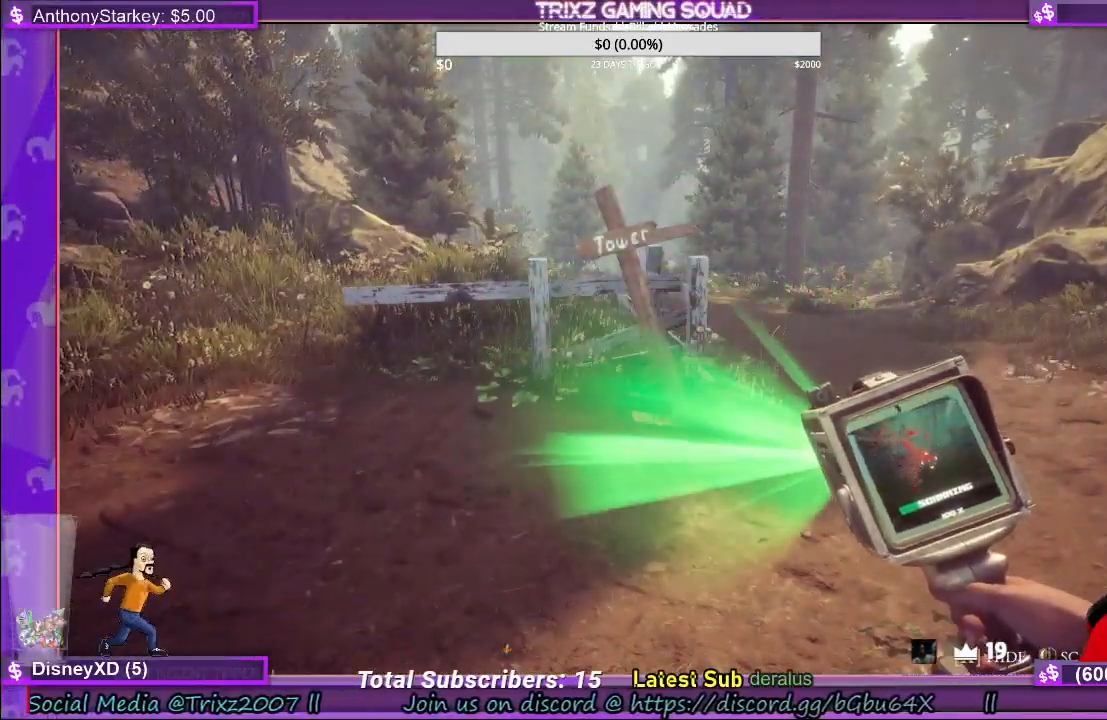
{"keys": [], "mouse": ["left"], "events": []}
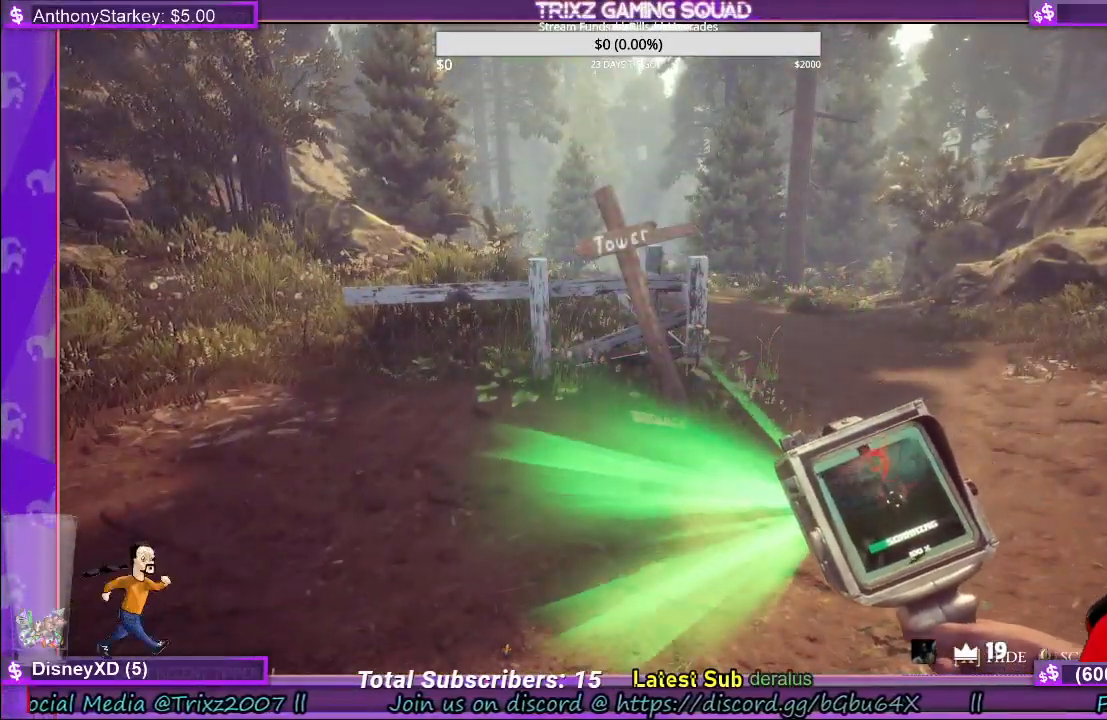
{"keys": [], "mouse": ["left"], "events": []}
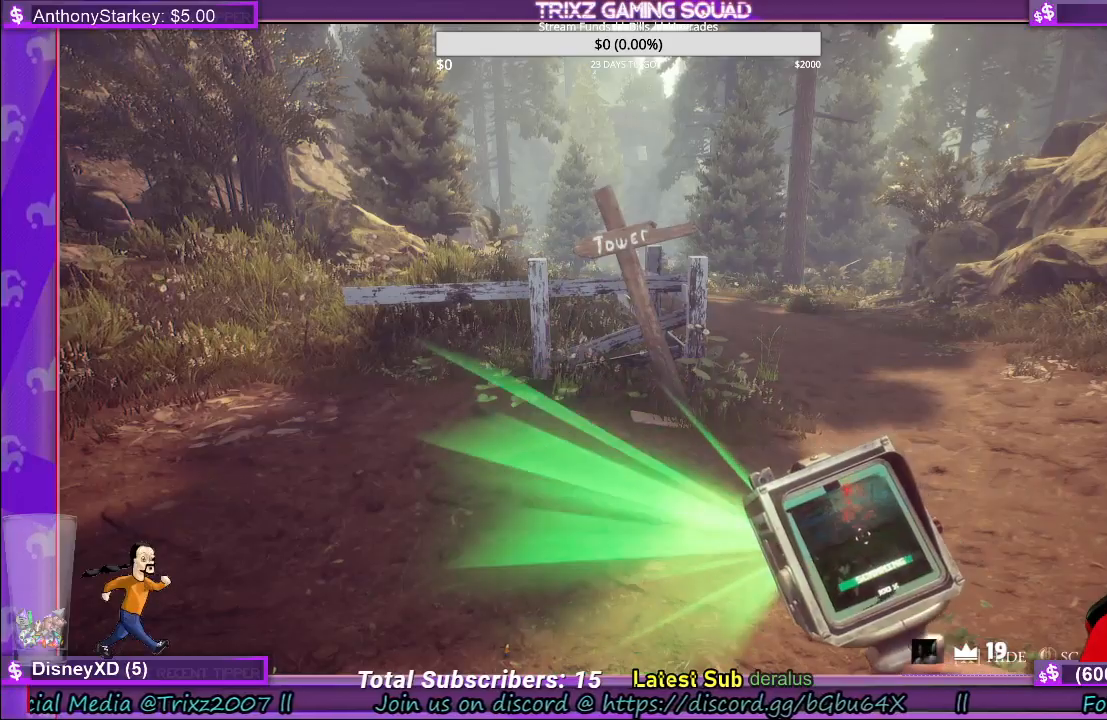
{"keys": [], "mouse": ["left"], "events": []}
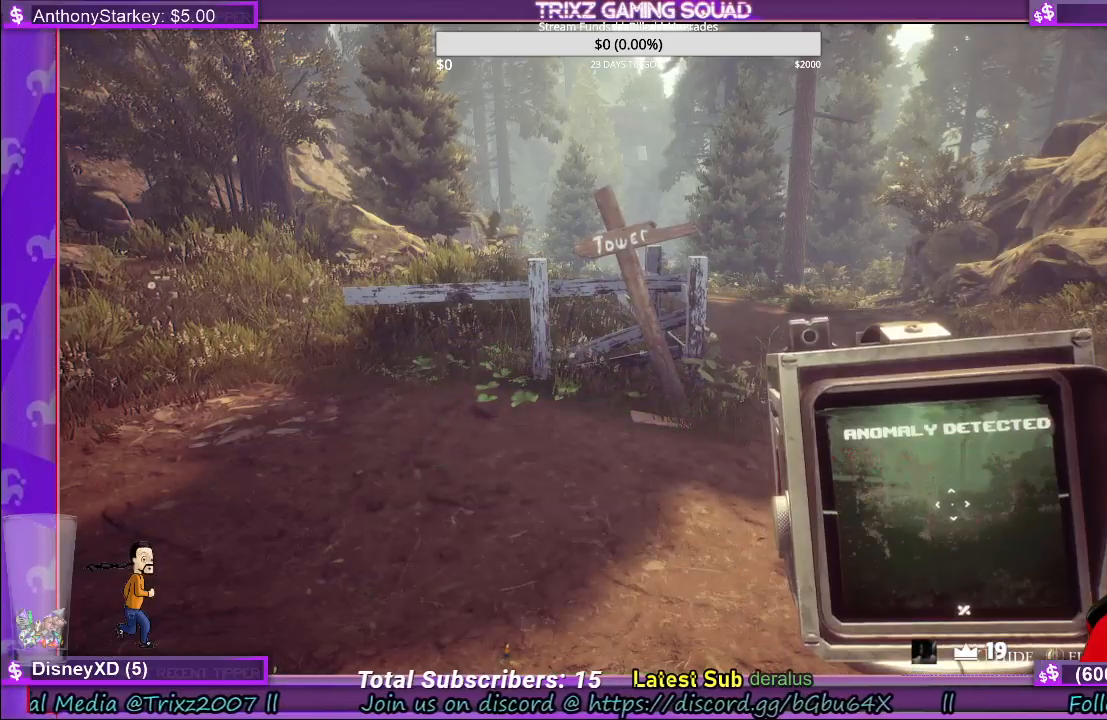
{"keys": [], "mouse": [], "events": [[300, "mouse_left", "up"]]}
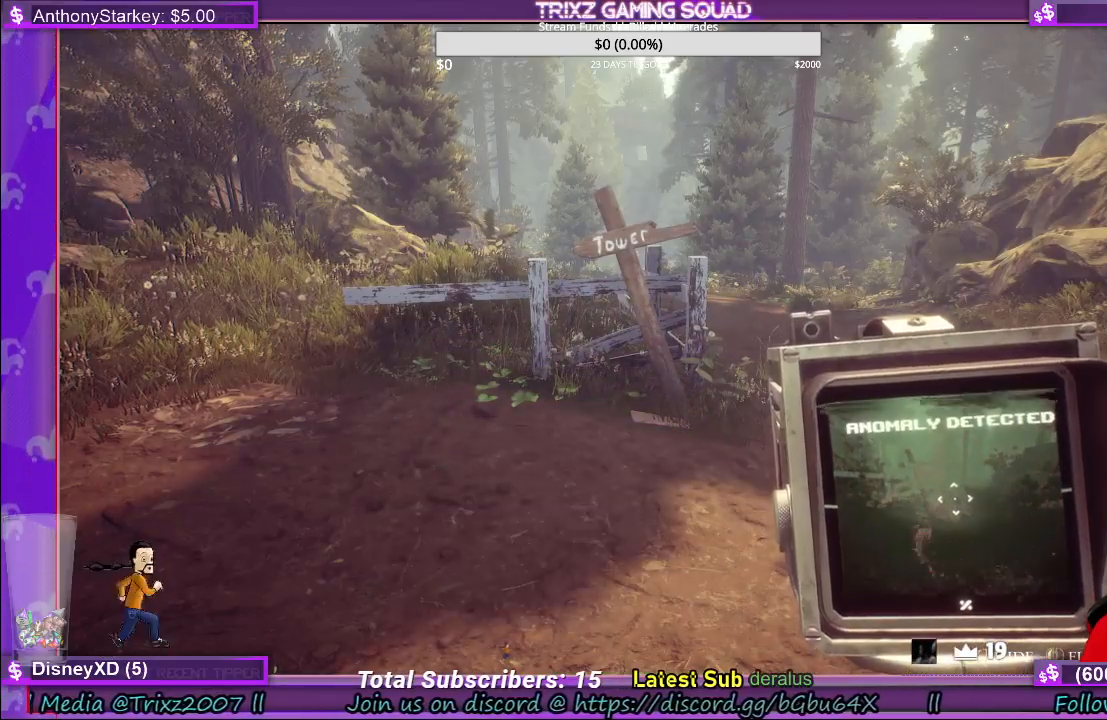
{"keys": [], "mouse": [], "events": []}
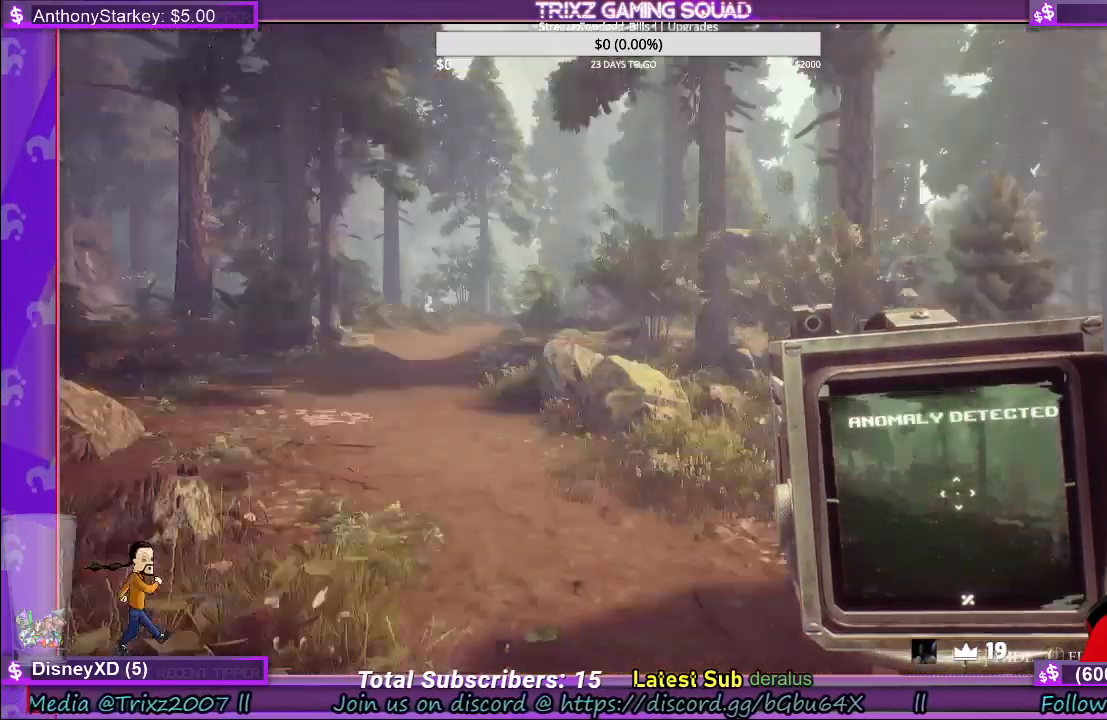
{"keys": [], "mouse": [], "events": []}
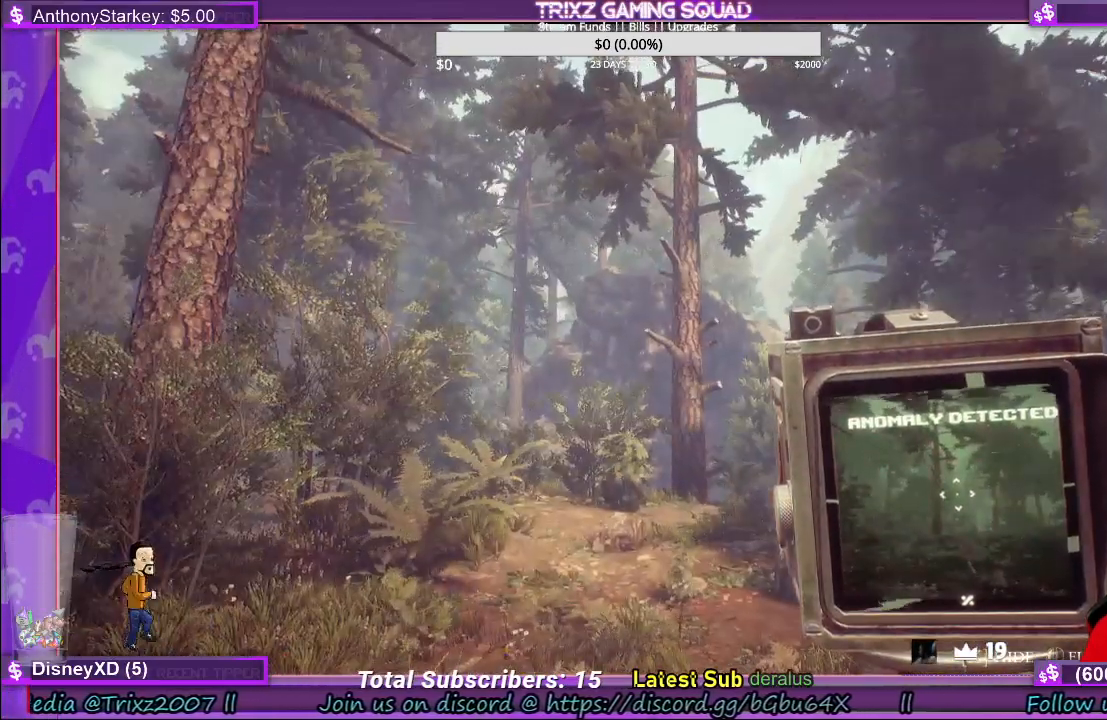
{"keys": [], "mouse": [], "events": []}